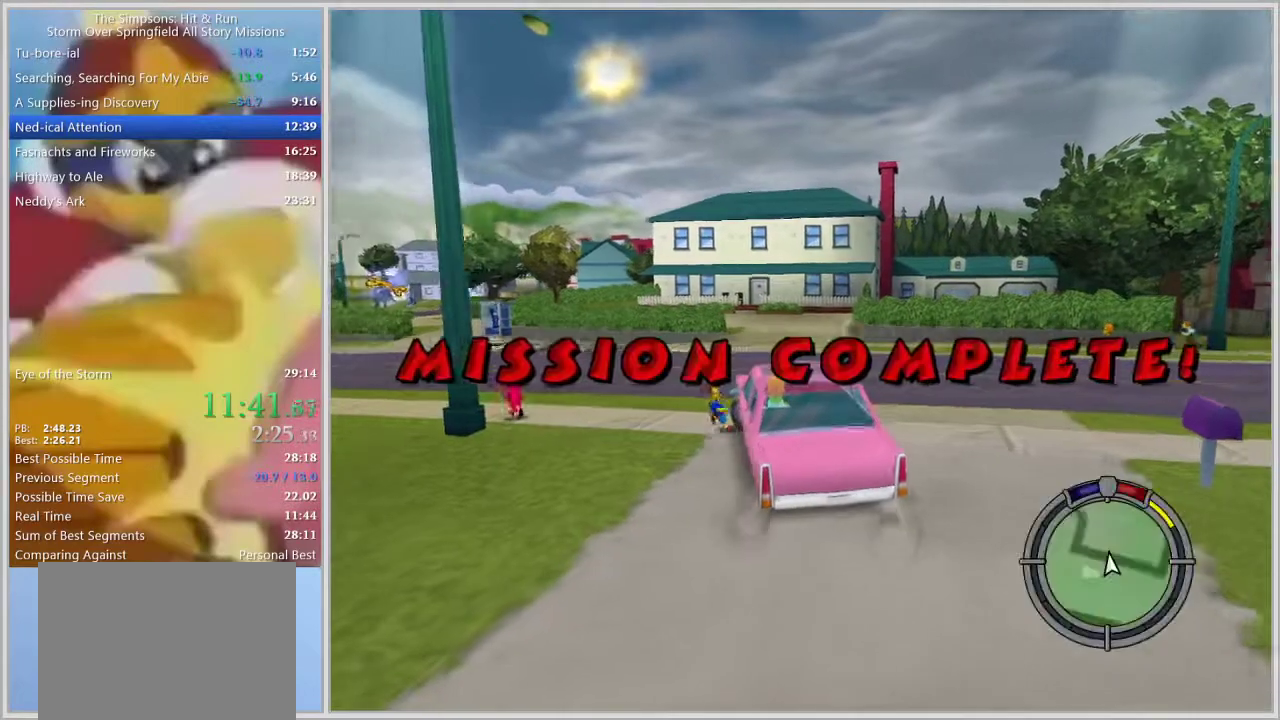
Gameplay with a controller (PlayStation layout); each line is a JSON object with the inputs held at the frame after it. "events" lists button and stick changes between this image and that frame as [ms after this image, input, new state], when the widget could be followed in between. Not read: L2 L3 R2 R3.
{"buttons": [], "left_stick": "left", "right_stick": "center", "events": []}
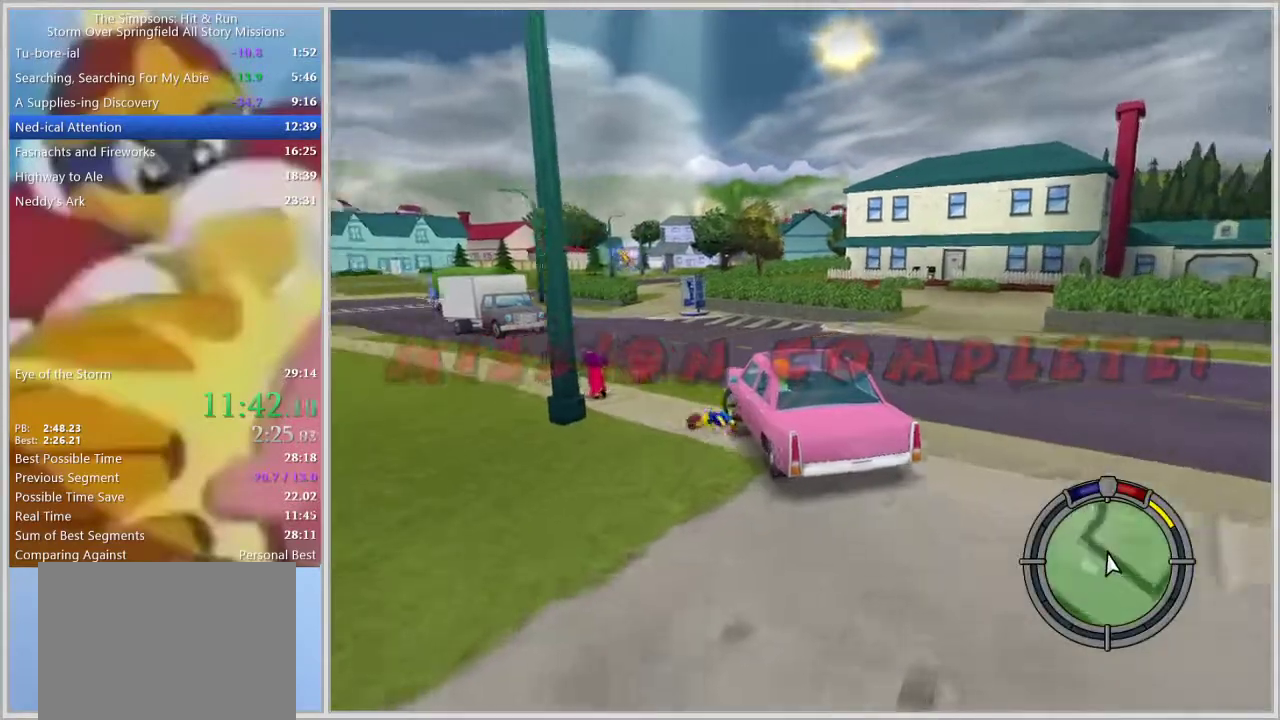
{"buttons": [], "left_stick": "right", "right_stick": "center", "events": [[333, "left_stick", "center"], [450, "left_stick", "right"]]}
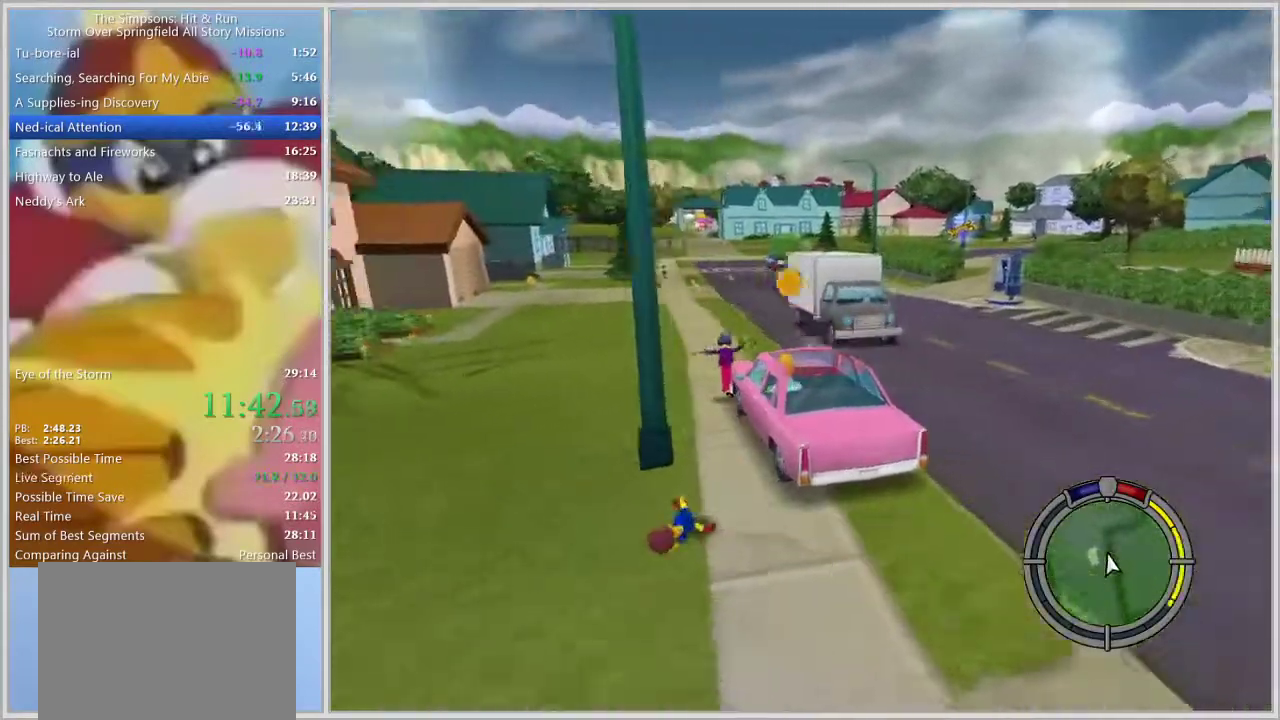
{"buttons": [], "left_stick": "left", "right_stick": "center", "events": [[317, "left_stick", "left"]]}
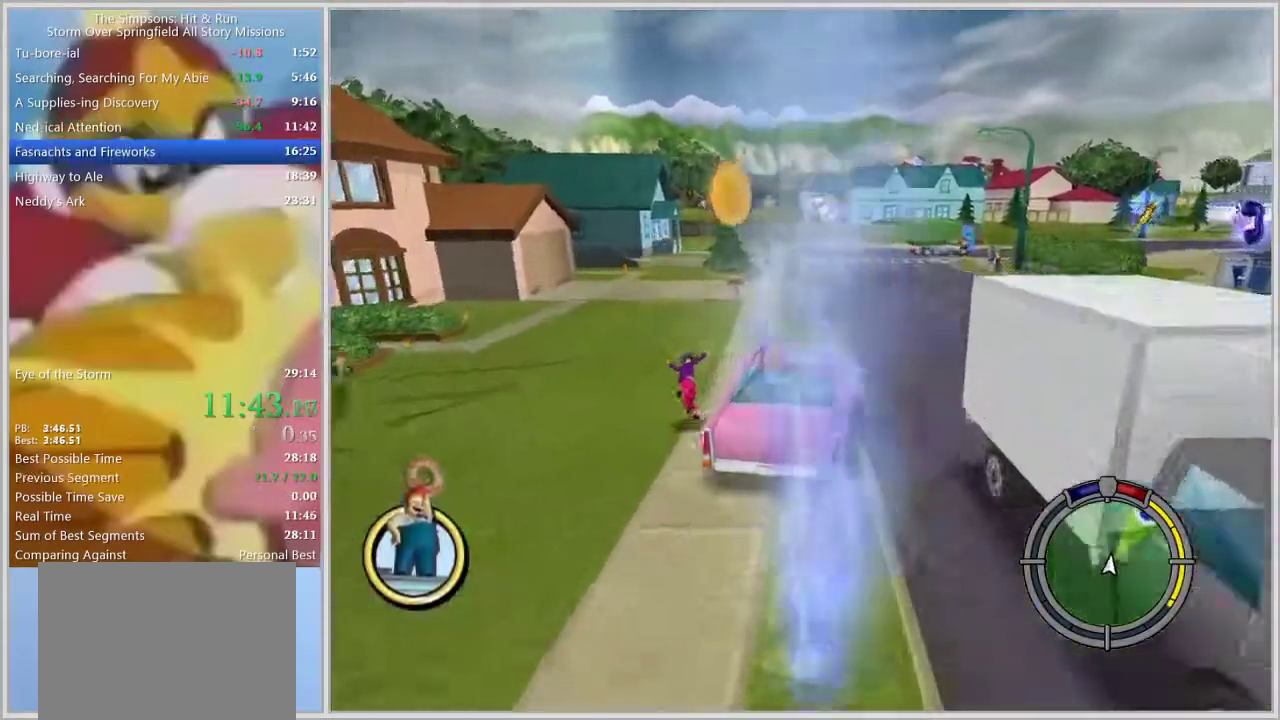
{"buttons": [], "left_stick": "left", "right_stick": "center", "events": [[33, "left_stick", "right"], [117, "left_stick", "left"], [200, "left_stick", "center"], [450, "left_stick", "left"]]}
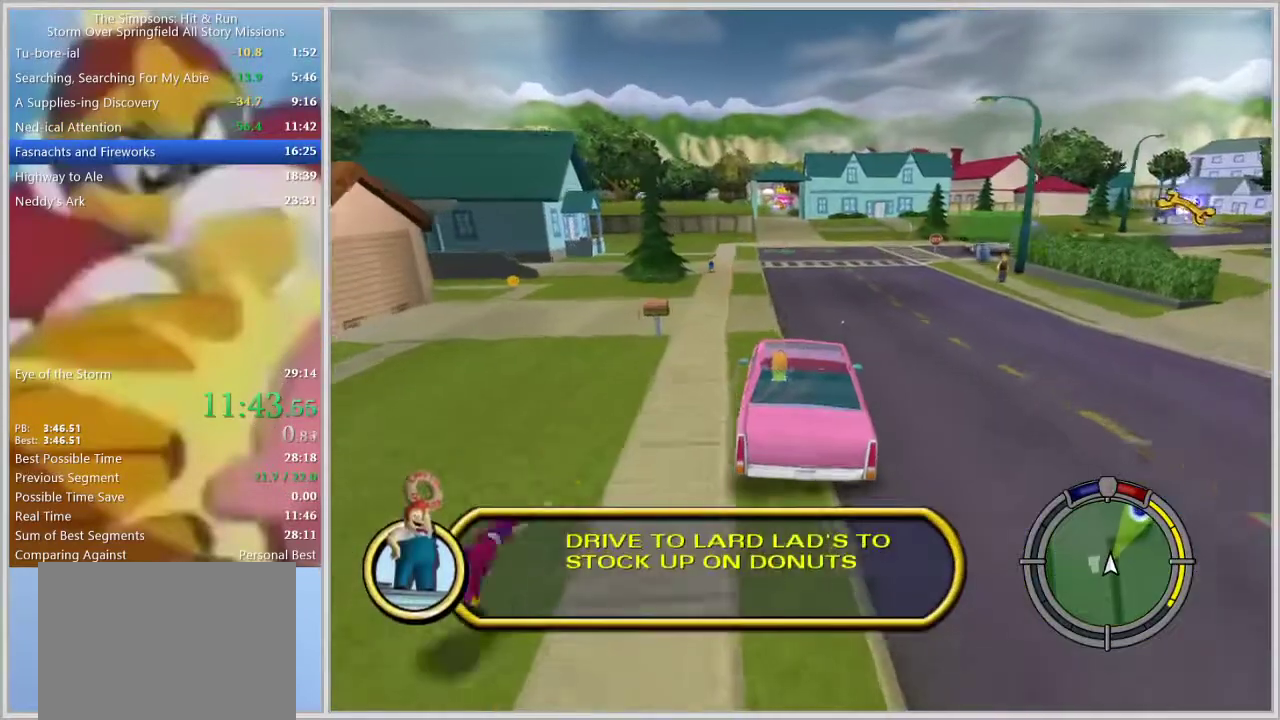
{"buttons": [], "left_stick": "center", "right_stick": "center", "events": [[33, "left_stick", "center"]]}
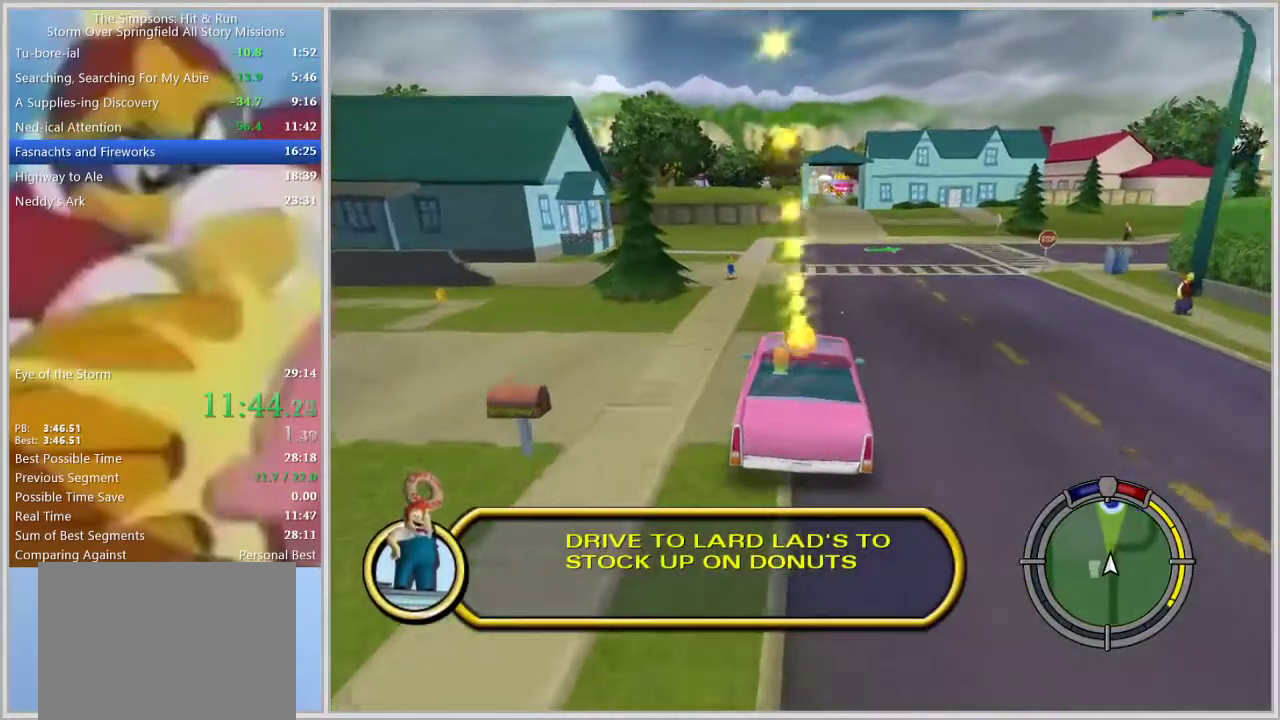
{"buttons": [], "left_stick": "center", "right_stick": "center", "events": [[117, "left_stick", "right"], [233, "left_stick", "center"]]}
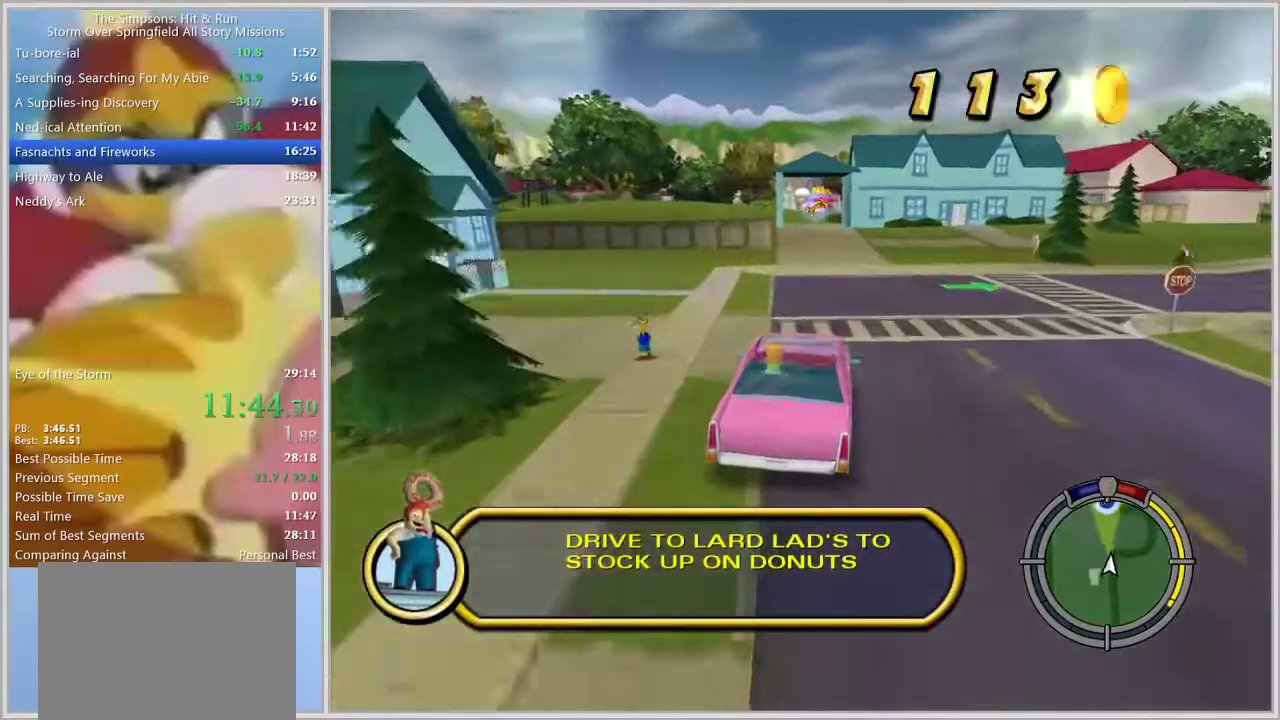
{"buttons": [], "left_stick": "center", "right_stick": "center", "events": [[200, "left_stick", "left"], [300, "left_stick", "center"]]}
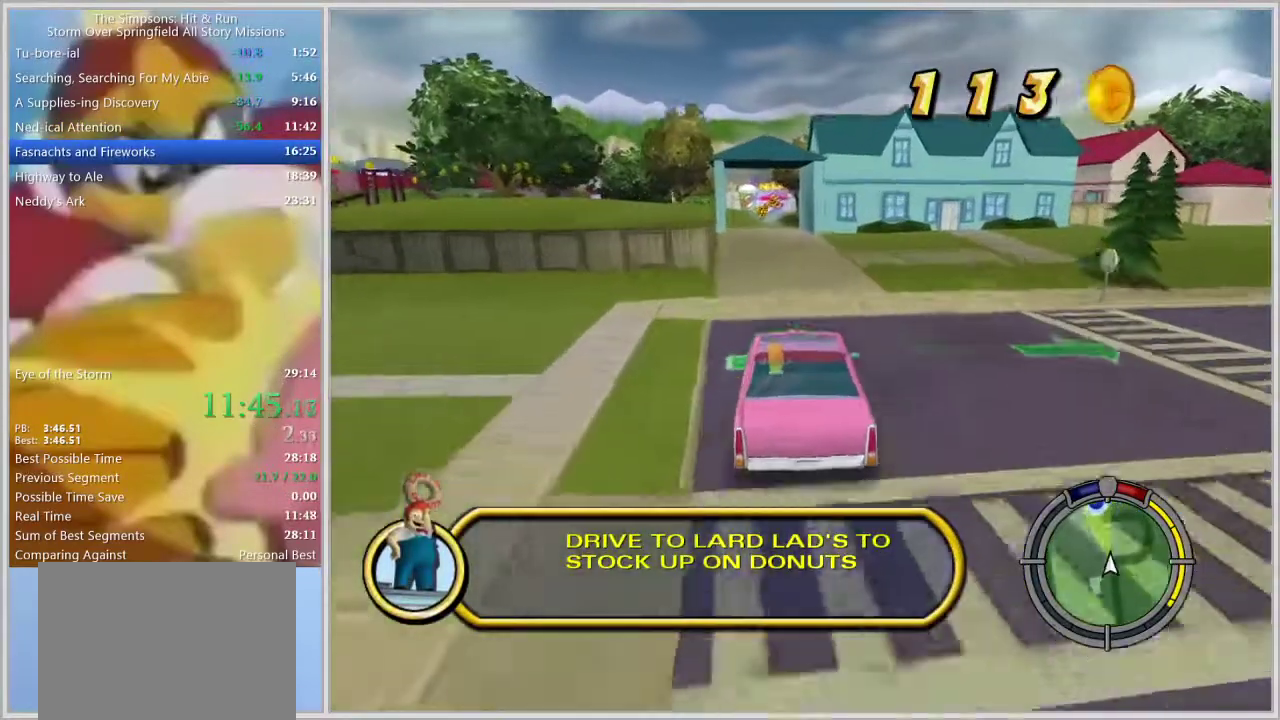
{"buttons": [], "left_stick": "center", "right_stick": "center", "events": []}
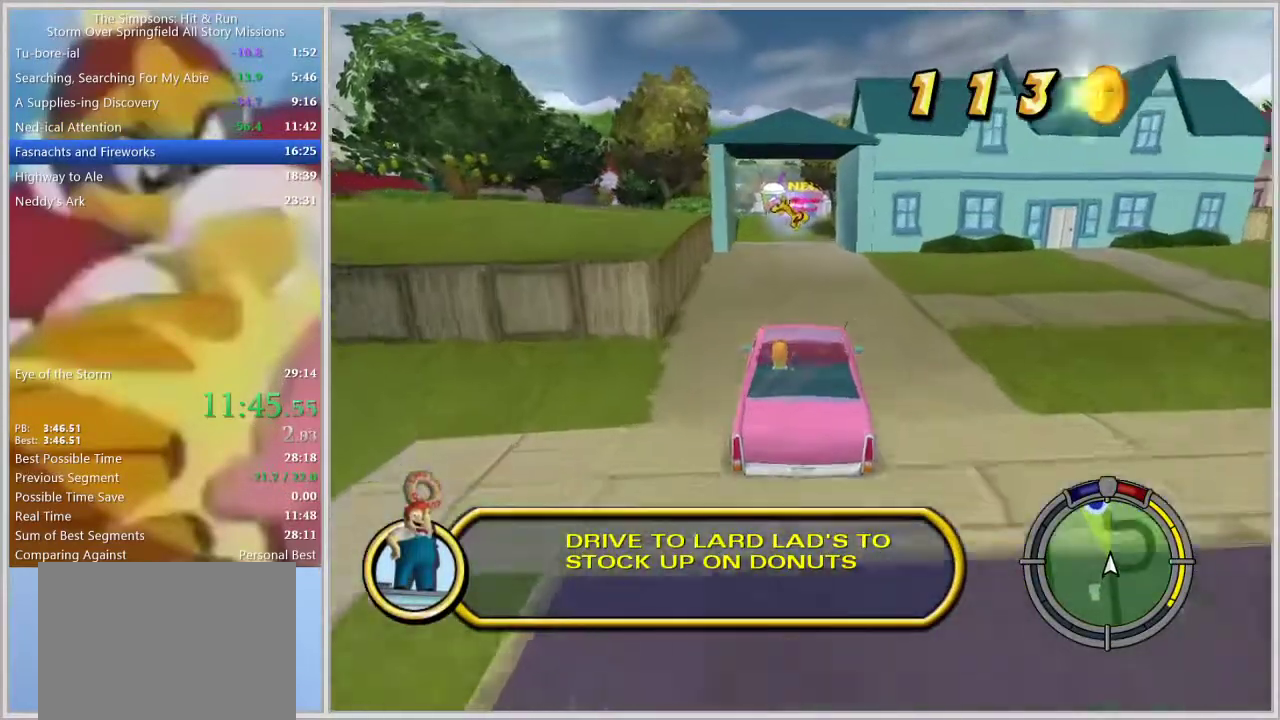
{"buttons": [], "left_stick": "right", "right_stick": "center", "events": [[433, "left_stick", "right"]]}
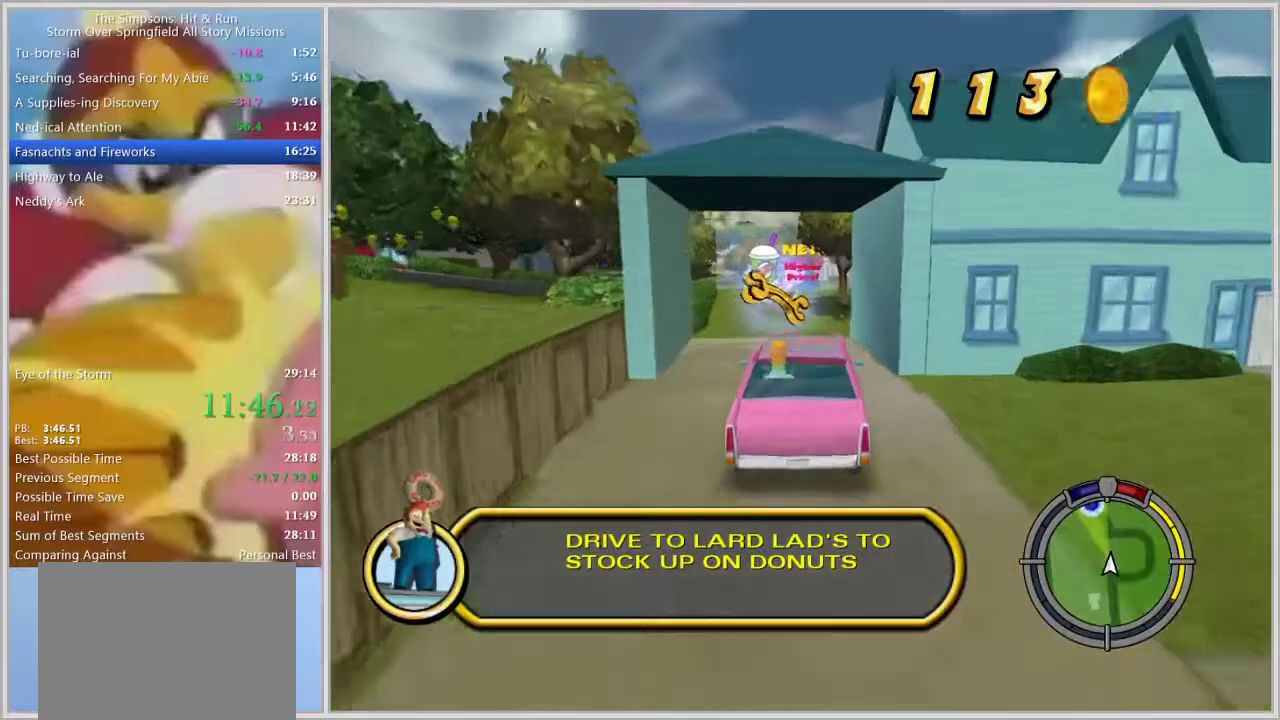
{"buttons": ["SQUARE"], "left_stick": "left", "right_stick": "center", "events": [[50, "left_stick", "center"], [267, "left_stick", "left"], [317, "SQUARE", "down"]]}
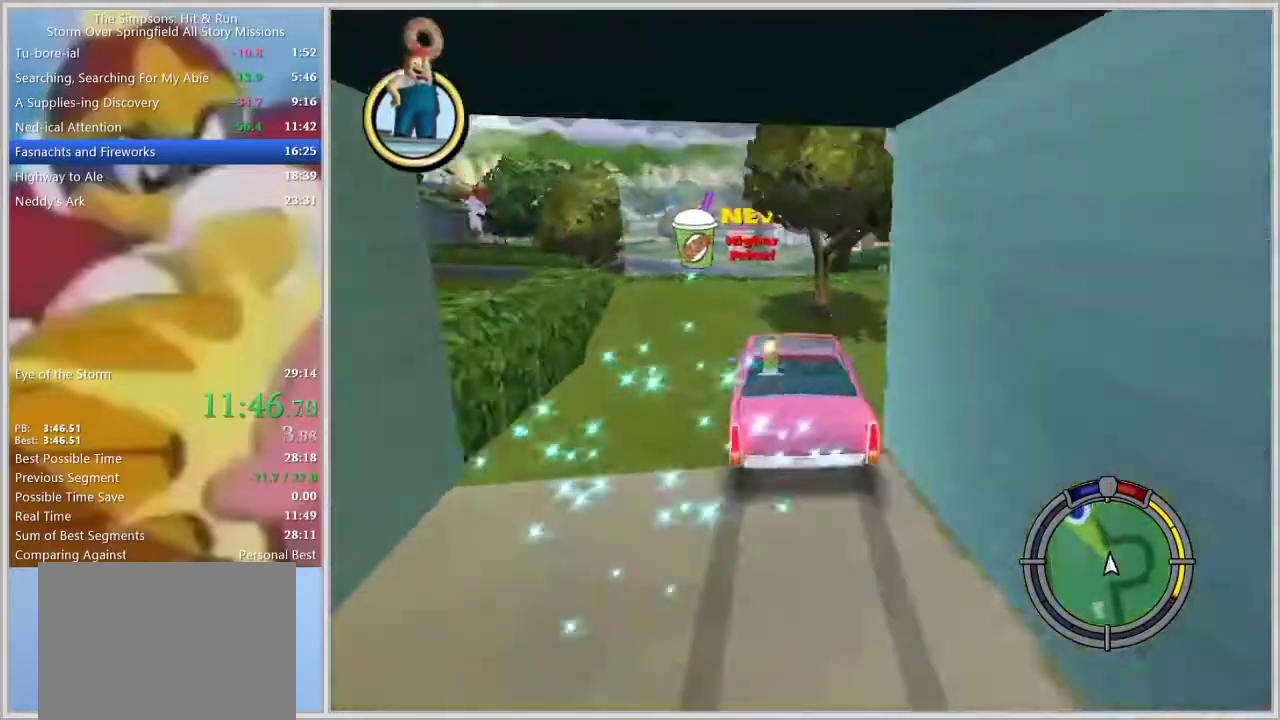
{"buttons": ["SQUARE"], "left_stick": "center", "right_stick": "center", "events": [[383, "left_stick", "center"]]}
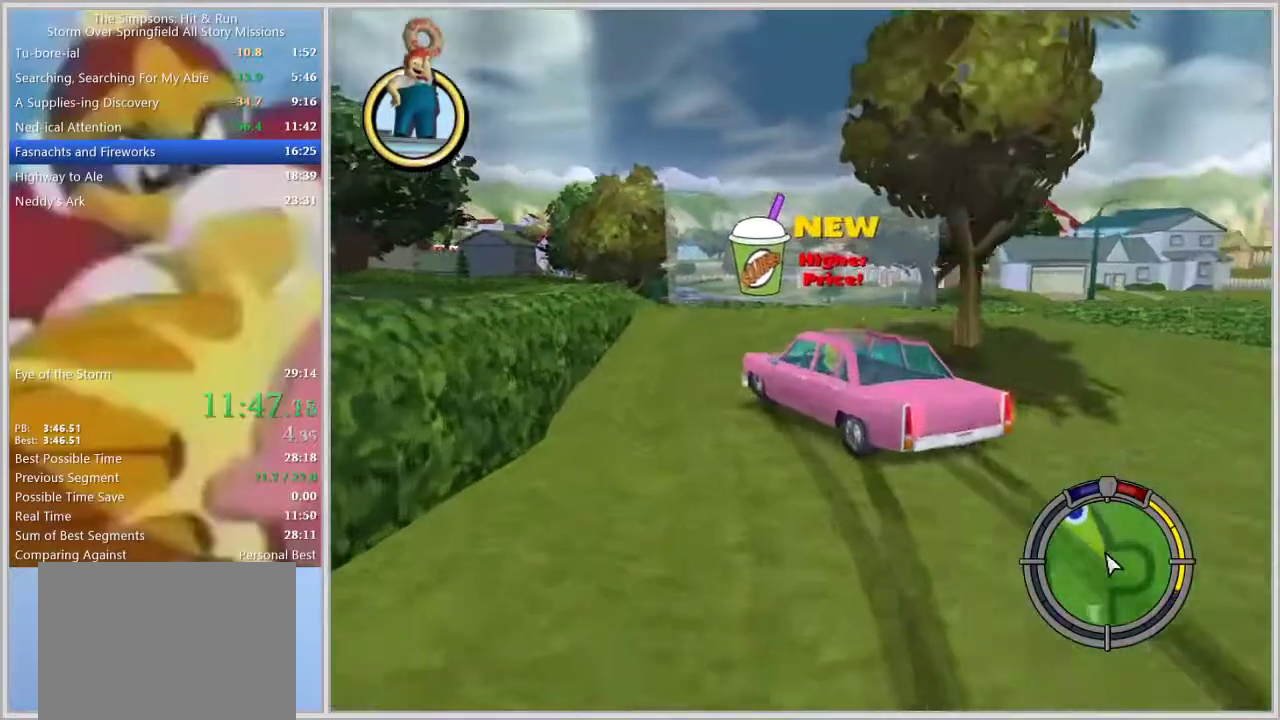
{"buttons": [], "left_stick": "center", "right_stick": "center", "events": [[150, "left_stick", "left"], [233, "SQUARE", "up"], [400, "left_stick", "center"]]}
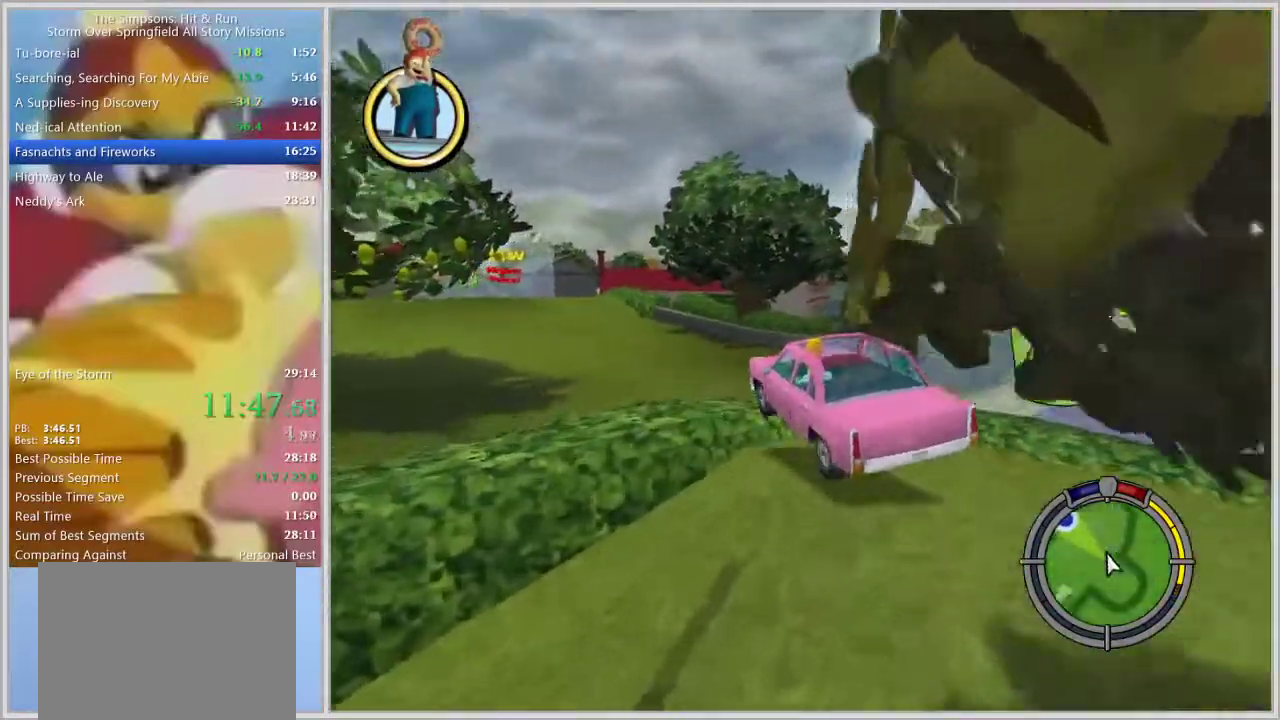
{"buttons": [], "left_stick": "center", "right_stick": "center", "events": [[100, "left_stick", "left"], [233, "left_stick", "center"]]}
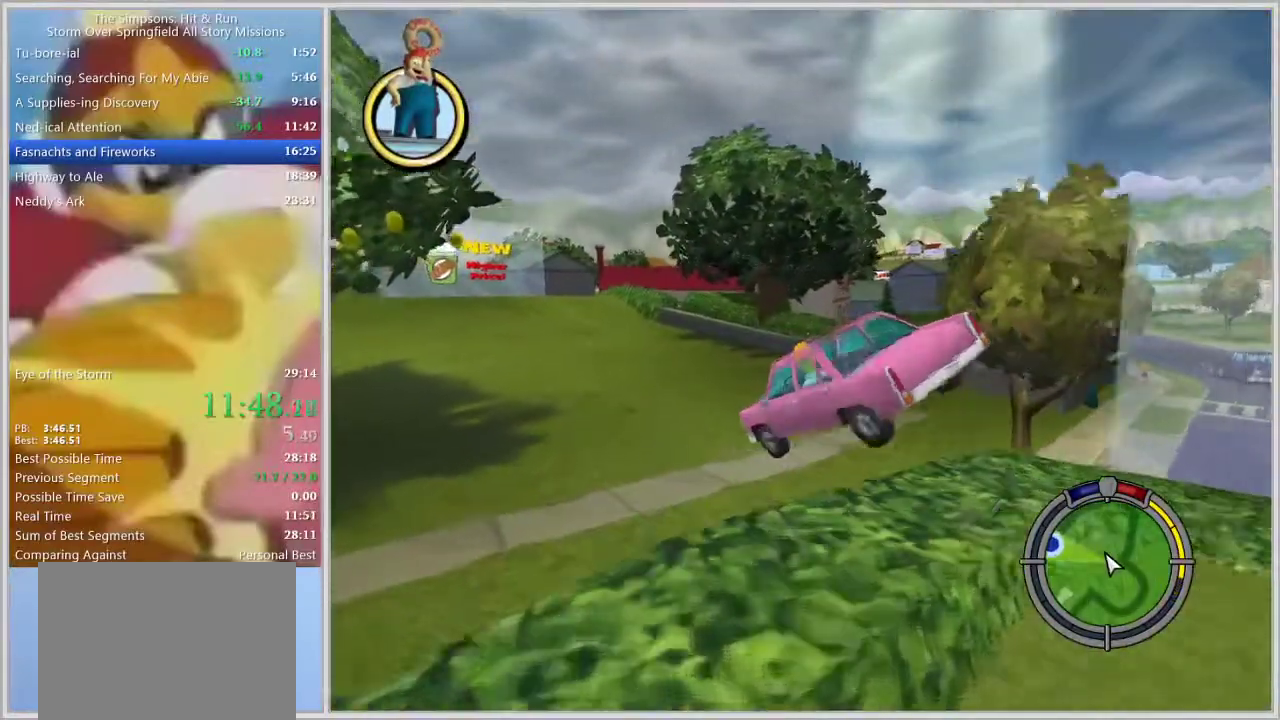
{"buttons": [], "left_stick": "center", "right_stick": "center", "events": [[367, "left_stick", "right"], [483, "left_stick", "center"]]}
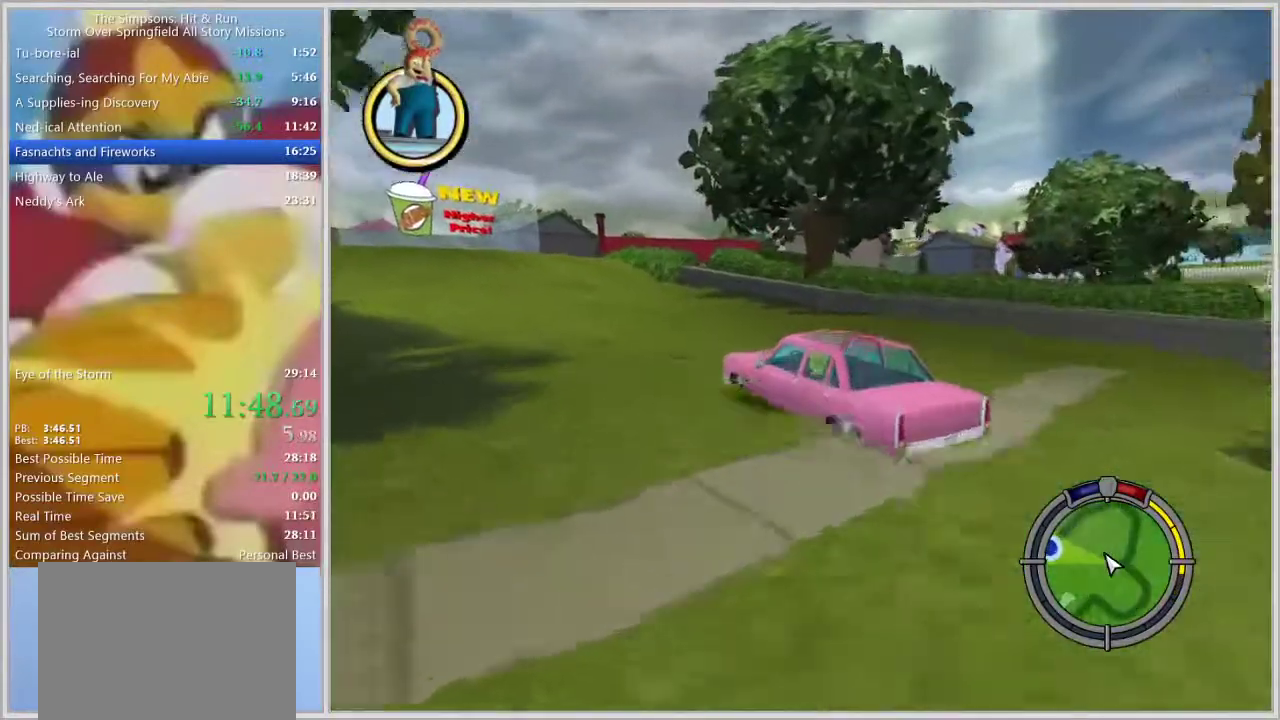
{"buttons": [], "left_stick": "left", "right_stick": "center", "events": [[150, "left_stick", "left"]]}
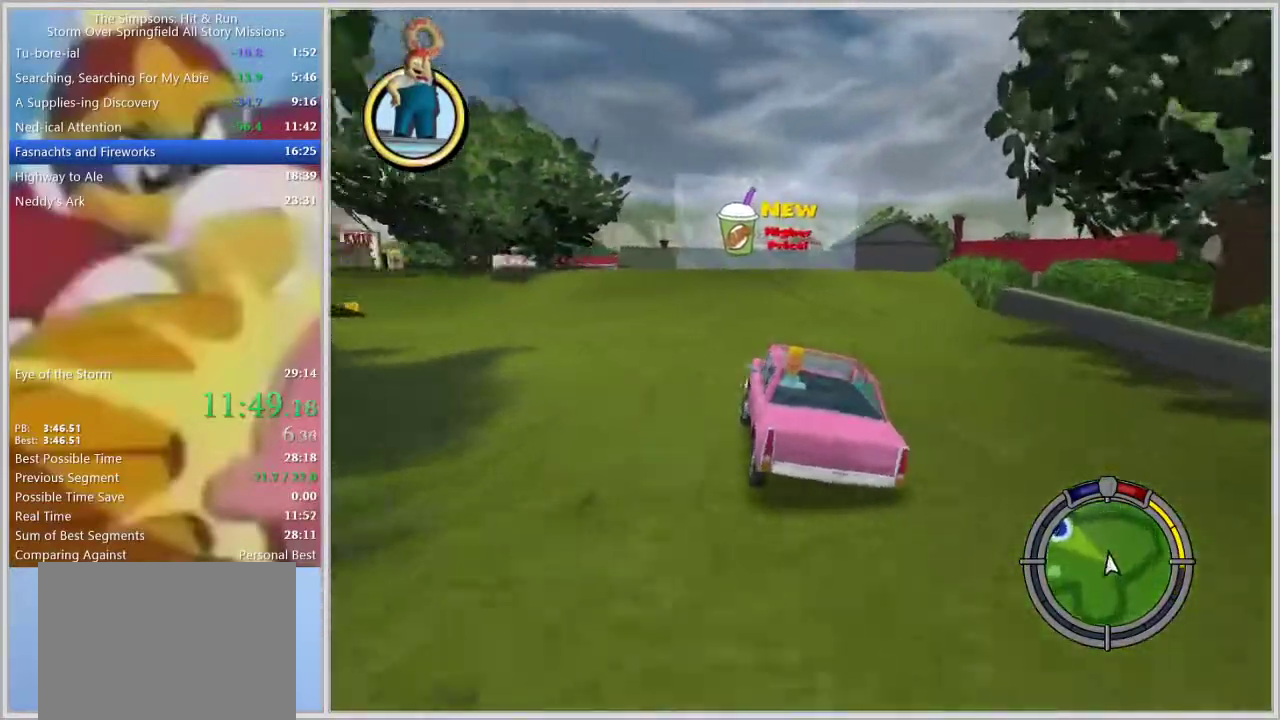
{"buttons": [], "left_stick": "center", "right_stick": "center", "events": [[483, "left_stick", "center"]]}
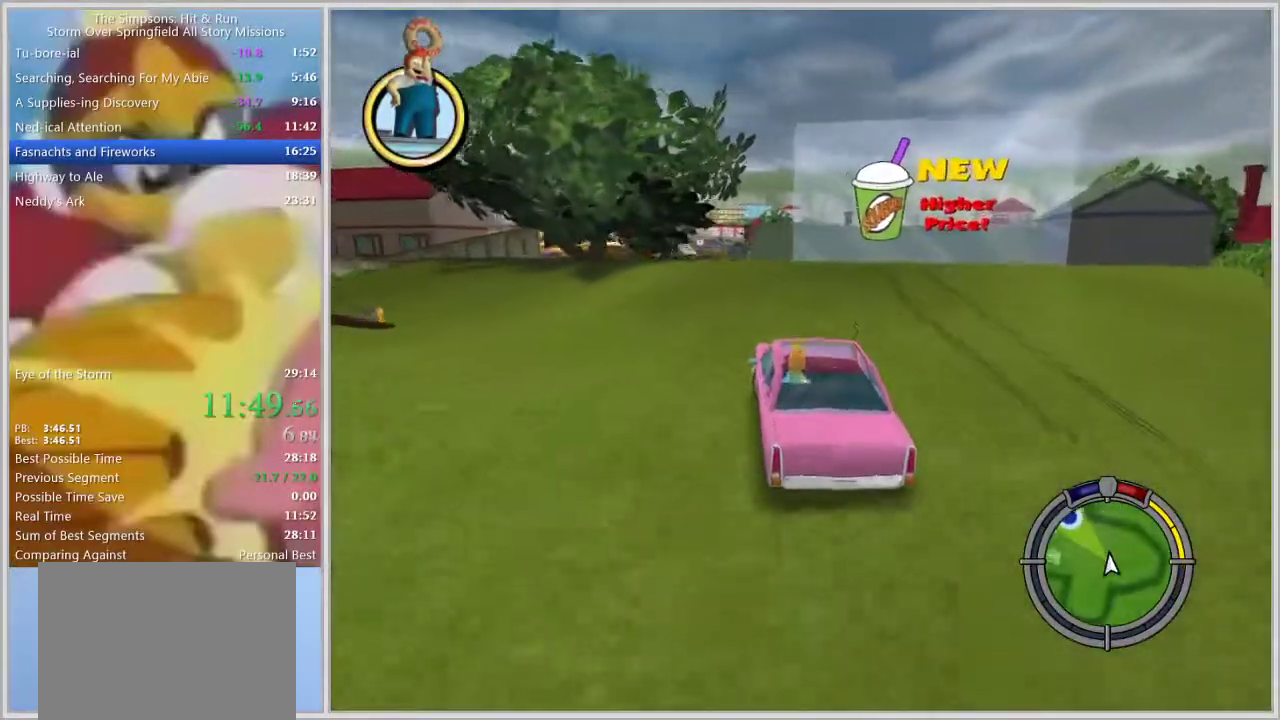
{"buttons": [], "left_stick": "left", "right_stick": "center", "events": [[400, "left_stick", "left"]]}
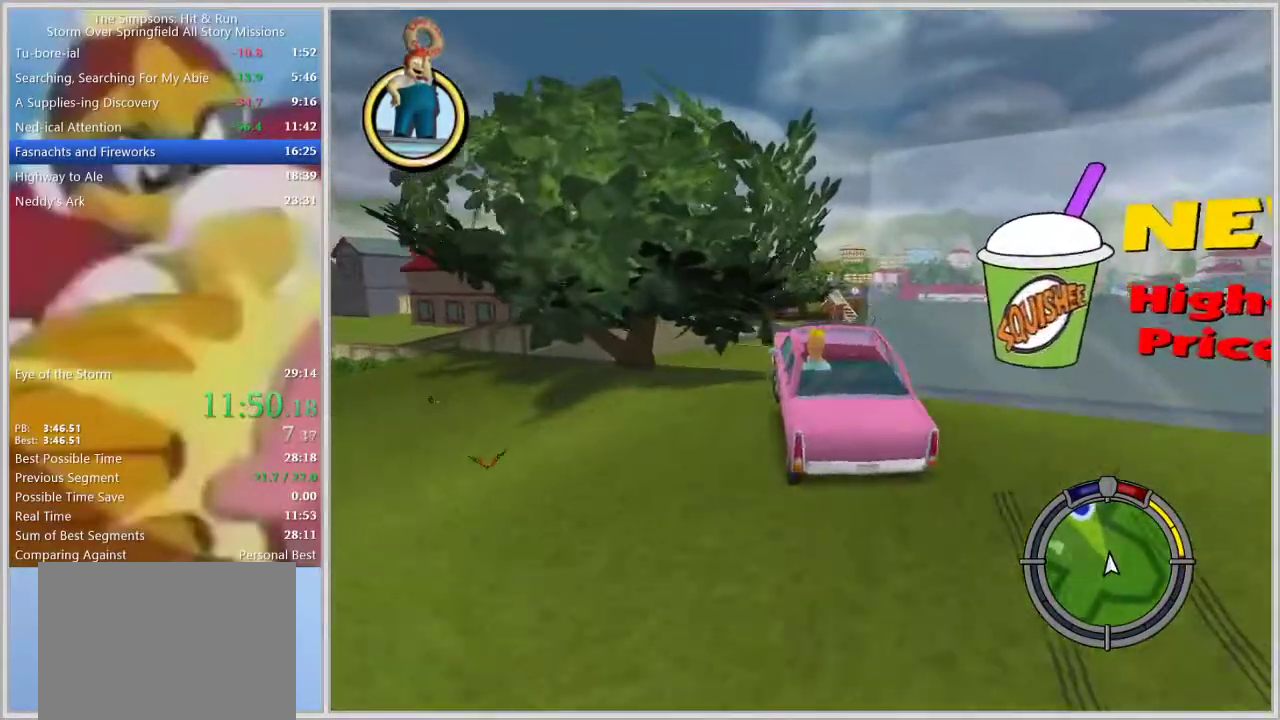
{"buttons": [], "left_stick": "right", "right_stick": "center", "events": [[100, "left_stick", "center"], [400, "left_stick", "right"]]}
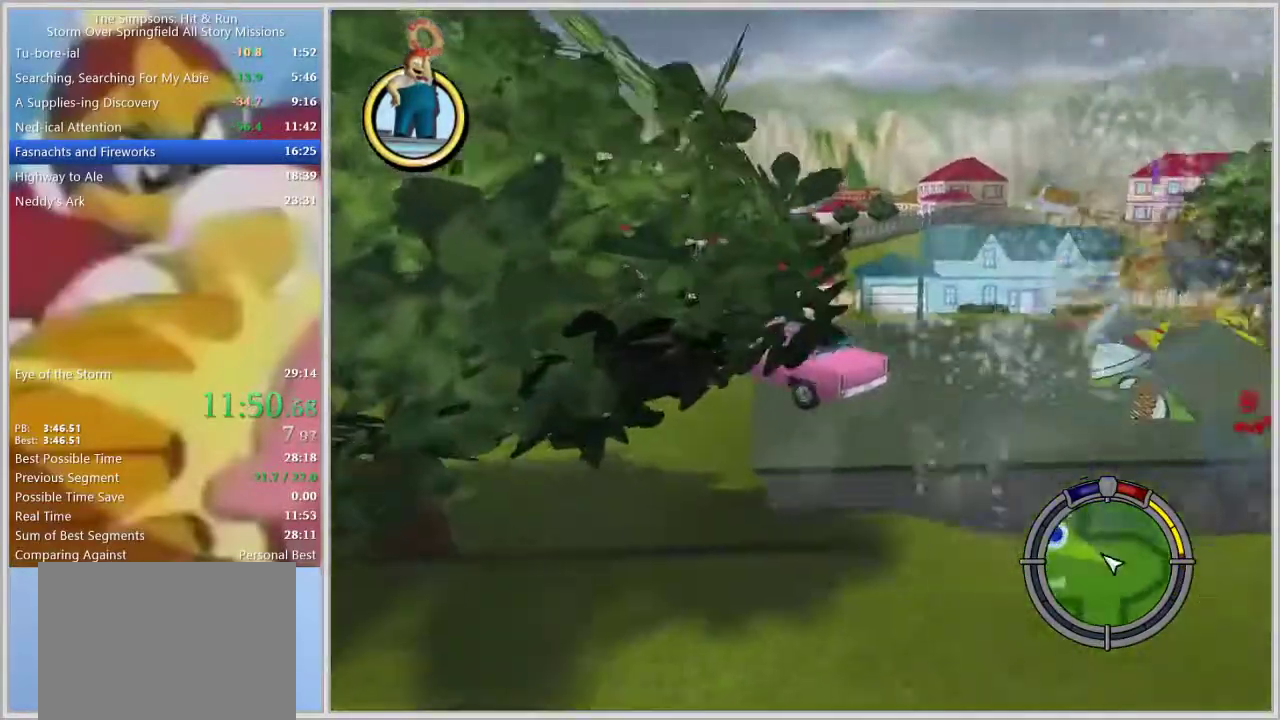
{"buttons": [], "left_stick": "center", "right_stick": "center", "events": [[450, "left_stick", "center"]]}
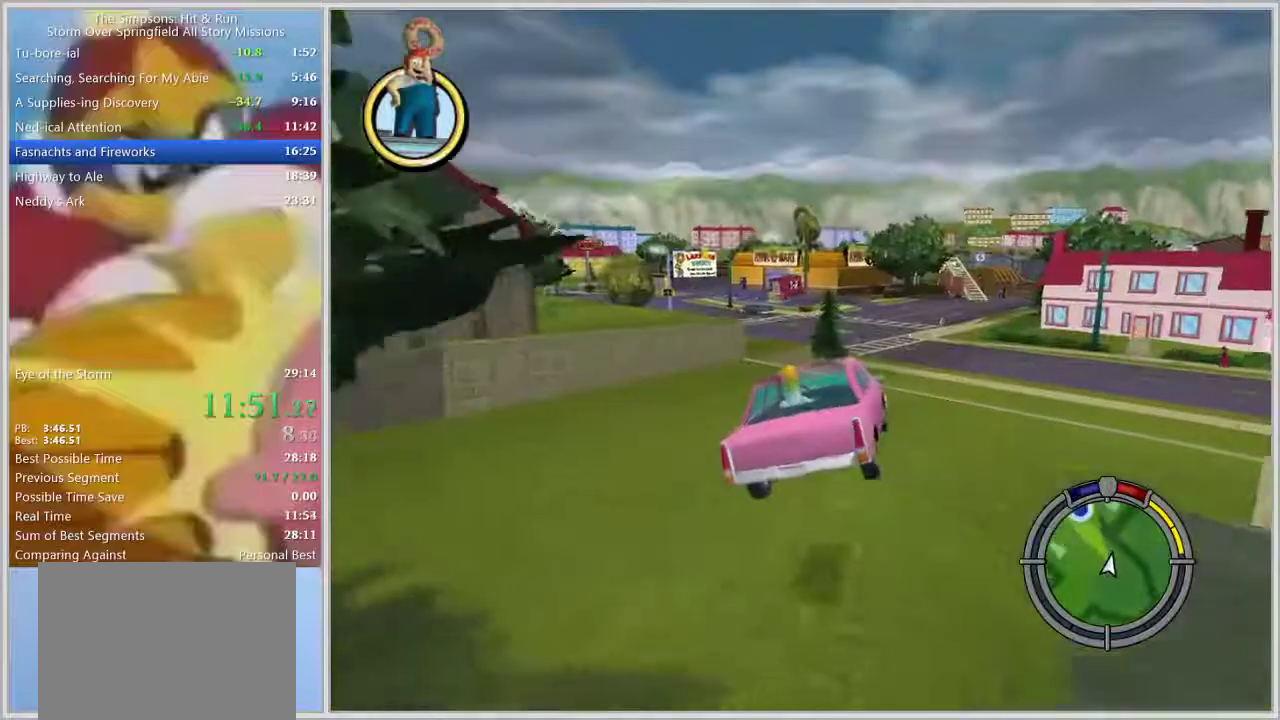
{"buttons": [], "left_stick": "center", "right_stick": "center", "events": [[333, "left_stick", "right"], [483, "left_stick", "center"]]}
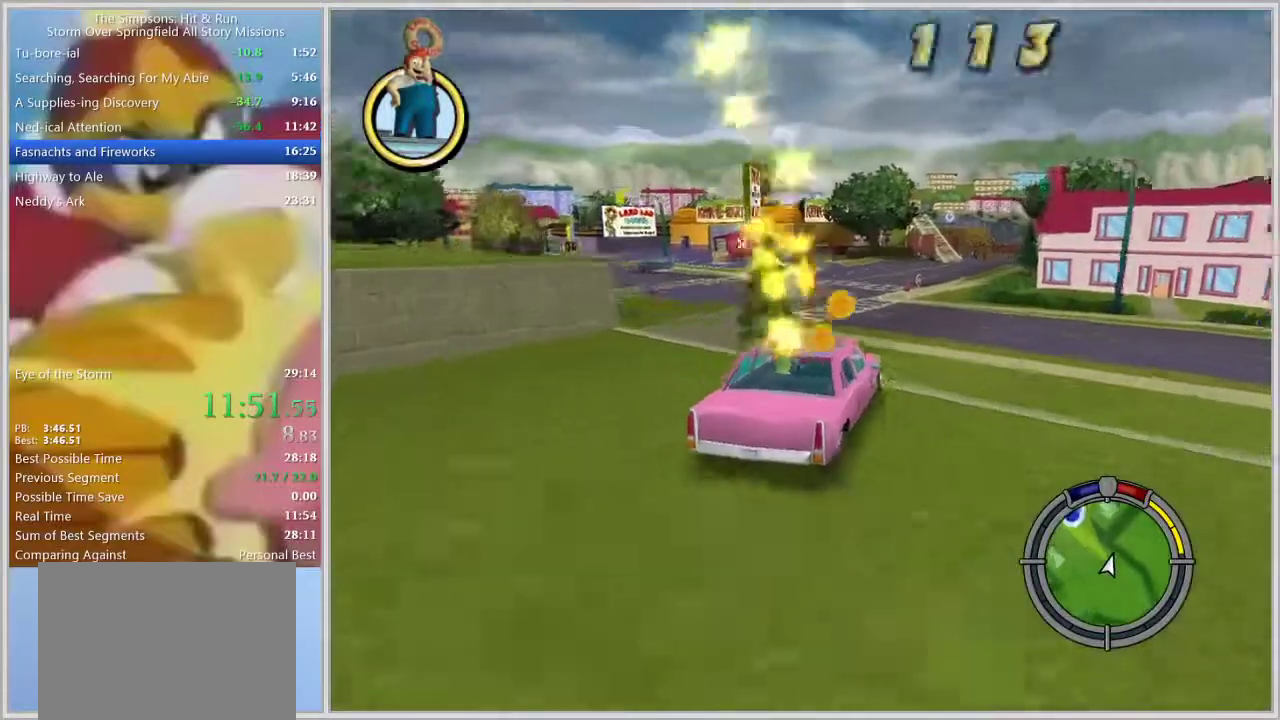
{"buttons": [], "left_stick": "center", "right_stick": "center", "events": []}
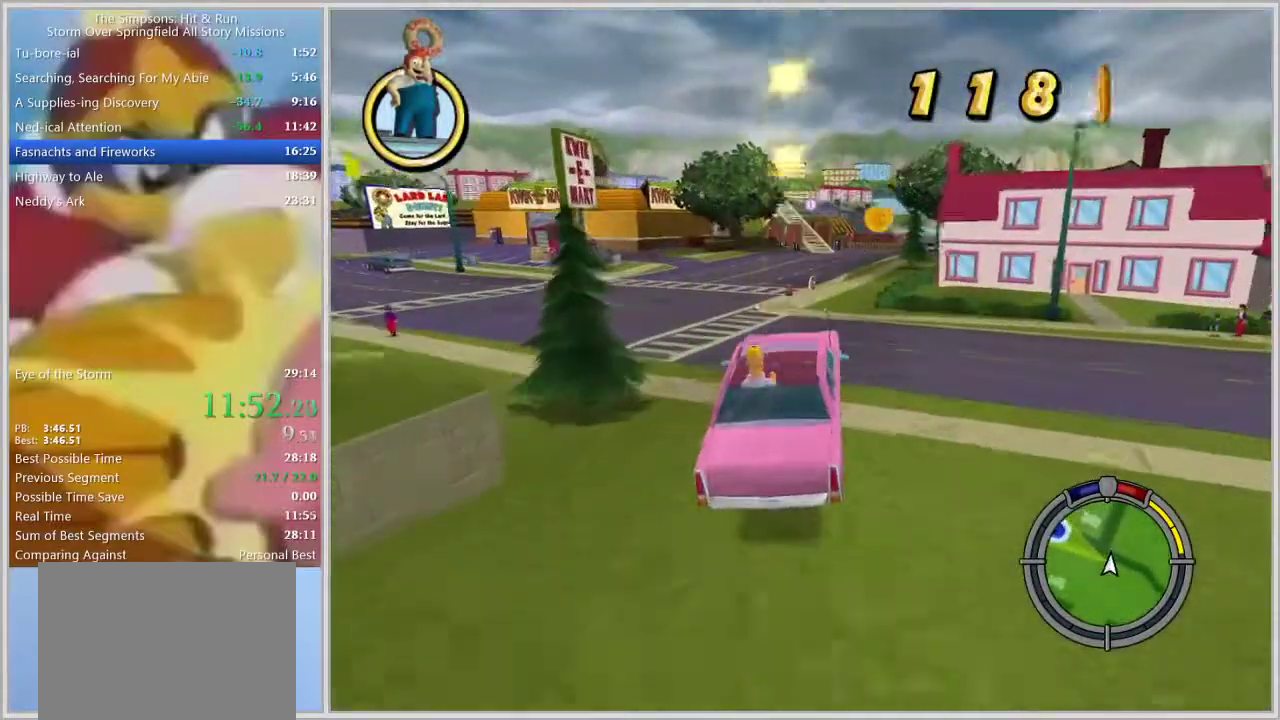
{"buttons": [], "left_stick": "right", "right_stick": "center", "events": [[400, "left_stick", "right"]]}
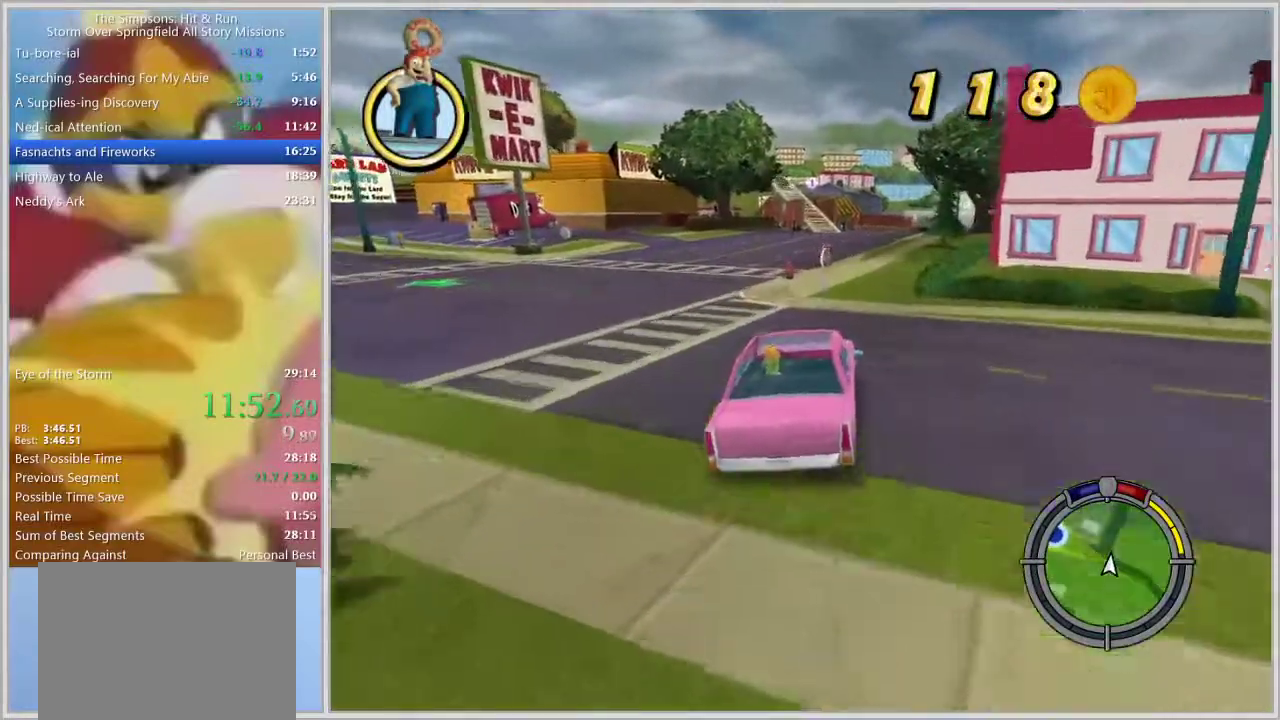
{"buttons": [], "left_stick": "center", "right_stick": "center", "events": [[17, "left_stick", "center"], [283, "left_stick", "left"], [367, "left_stick", "center"]]}
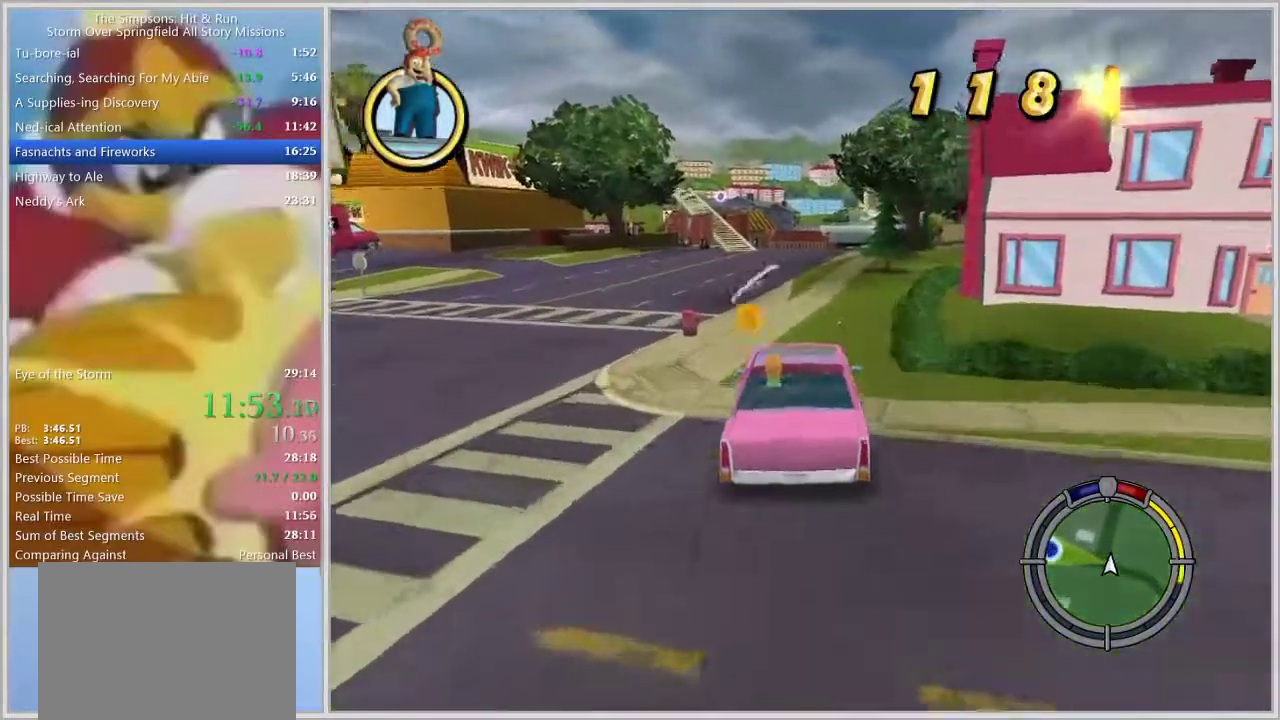
{"buttons": [], "left_stick": "center", "right_stick": "center", "events": [[83, "left_stick", "left"], [200, "left_stick", "center"]]}
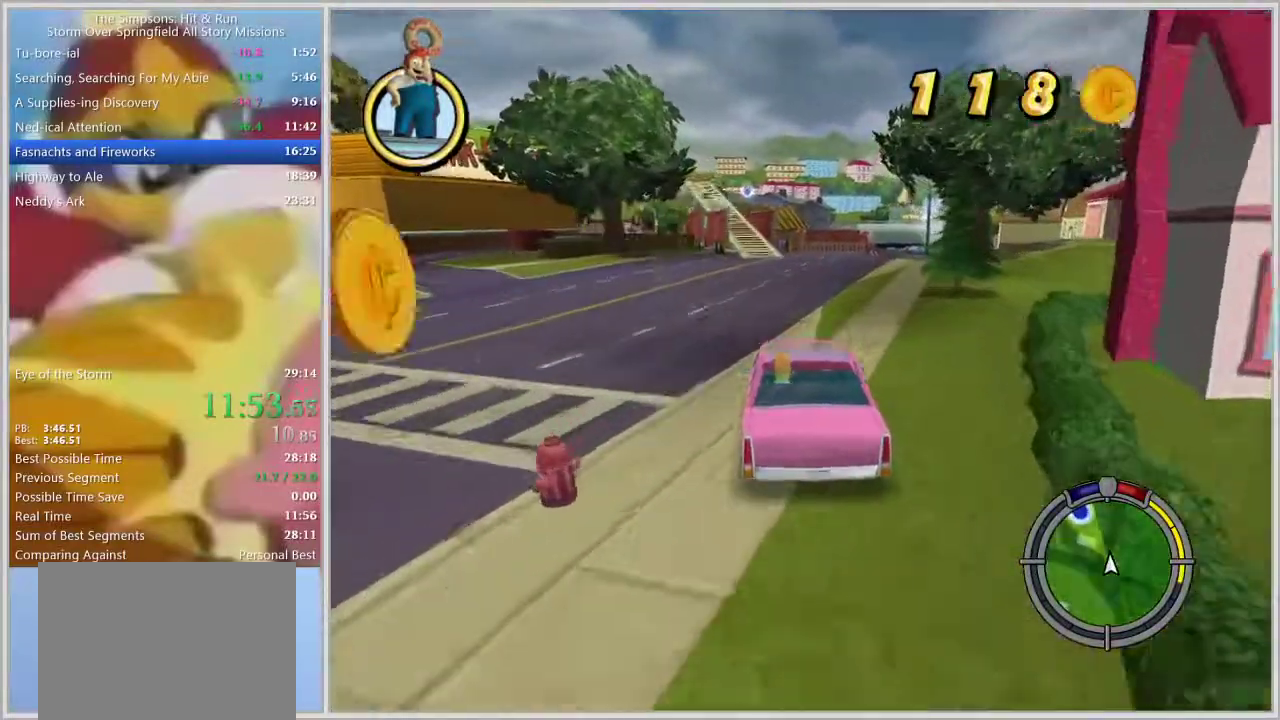
{"buttons": [], "left_stick": "center", "right_stick": "center", "events": []}
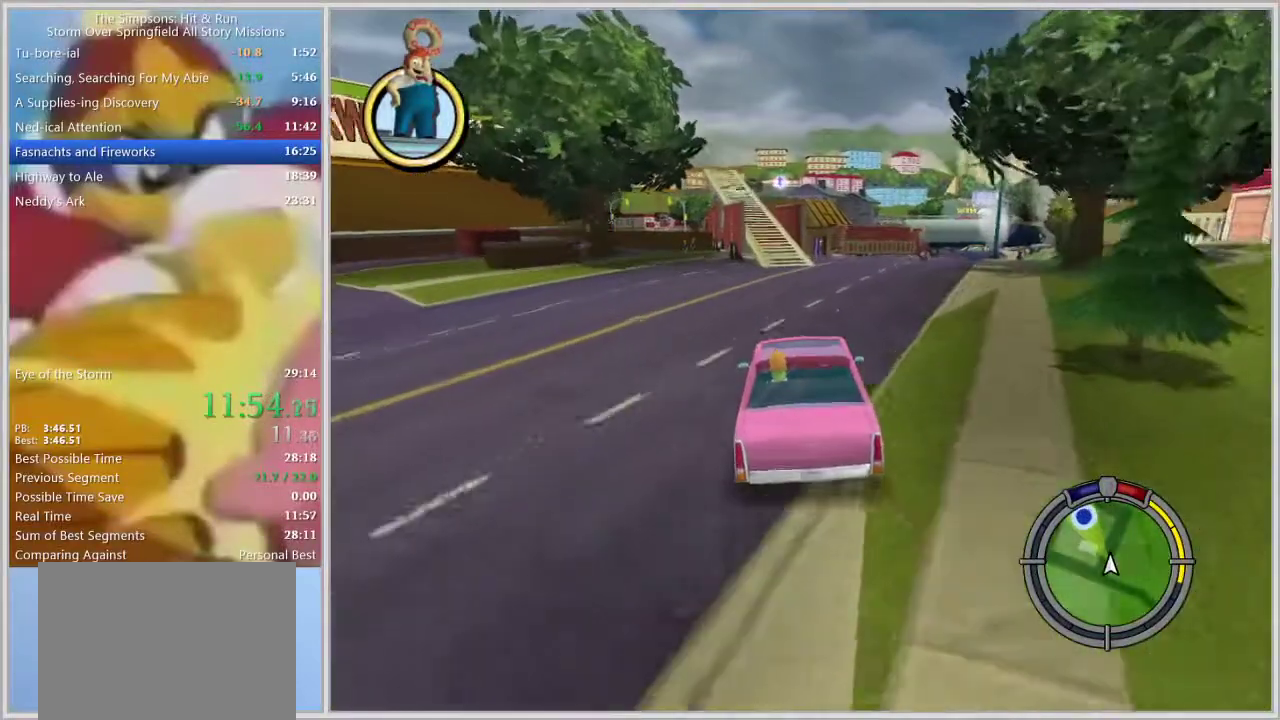
{"buttons": [], "left_stick": "center", "right_stick": "center", "events": [[167, "left_stick", "left"], [233, "left_stick", "center"]]}
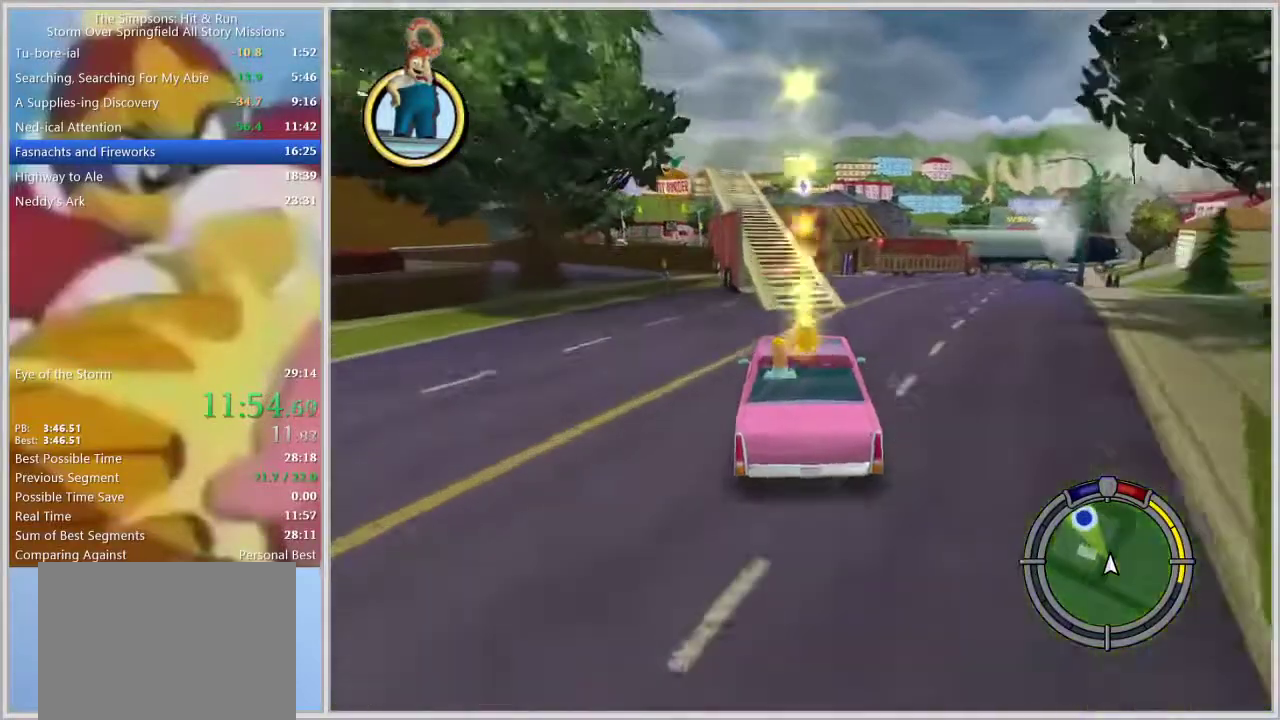
{"buttons": [], "left_stick": "center", "right_stick": "center", "events": []}
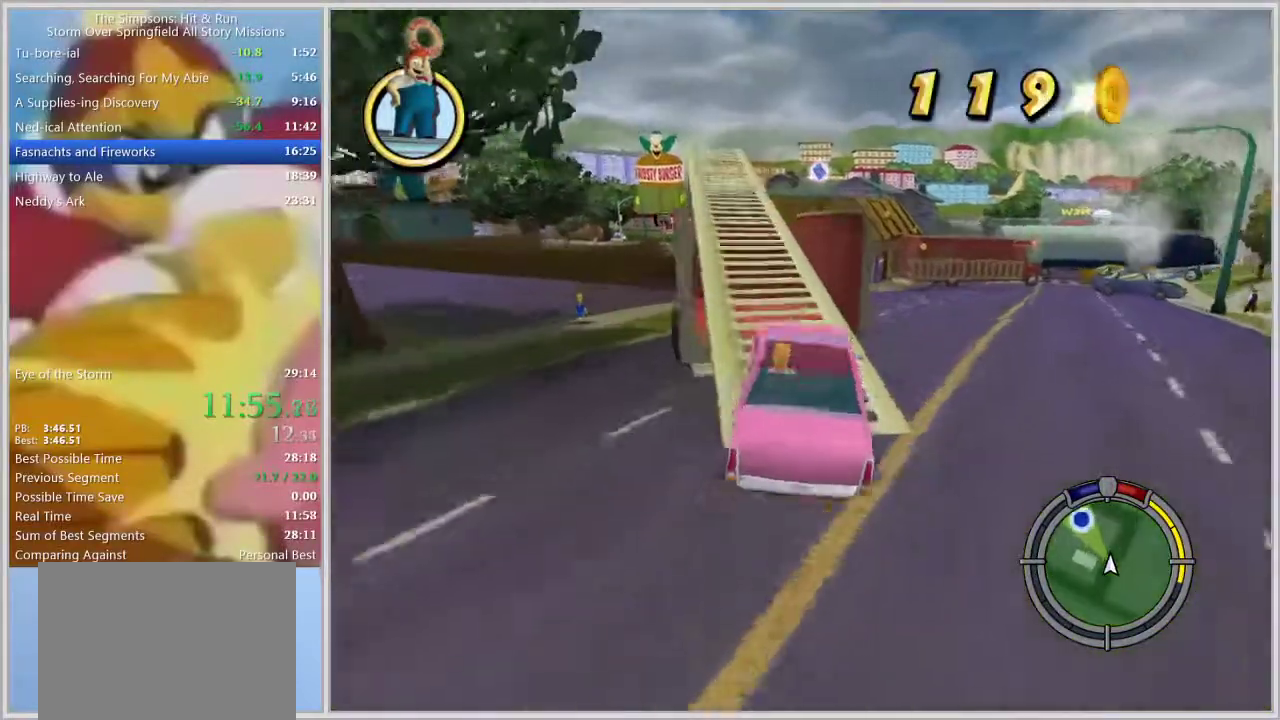
{"buttons": [], "left_stick": "left", "right_stick": "center", "events": [[33, "left_stick", "left"]]}
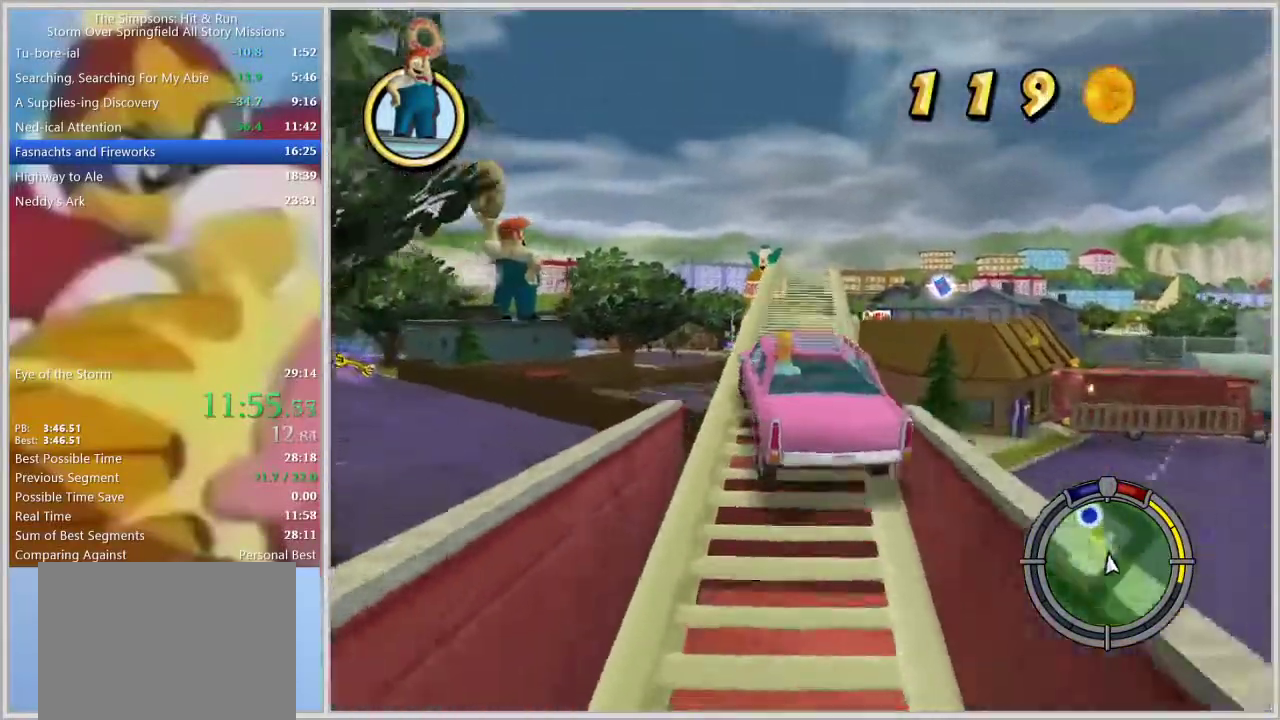
{"buttons": [], "left_stick": "left", "right_stick": "center", "events": [[33, "left_stick", "center"], [217, "left_stick", "right"], [367, "left_stick", "center"], [417, "left_stick", "left"]]}